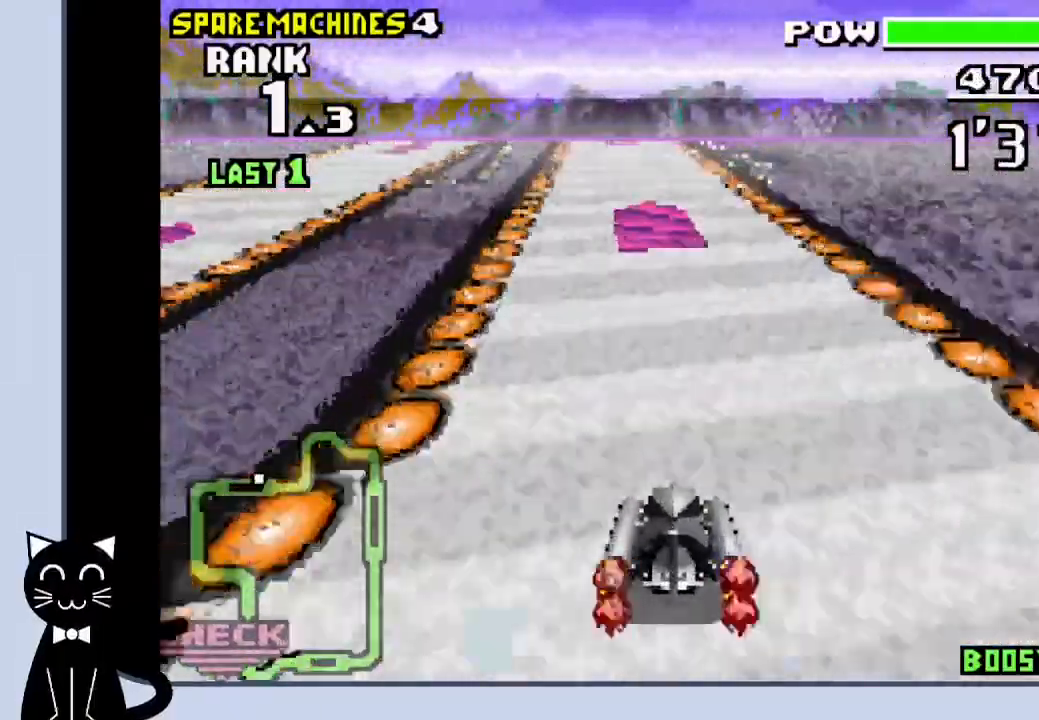
Gameplay with a controller (PlayStation layout); each line is a JSON object with the inputs held at the frame after it. "events" lists button and stick changes between this image and that frame as [ms after this image, input, new state], when the widget could be followed in between. Not read: L1 left_stick right_stick.
{"buttons": ["CROSS"], "events": [[167, "DPAD_LEFT", "down"], [283, "DPAD_LEFT", "up"]]}
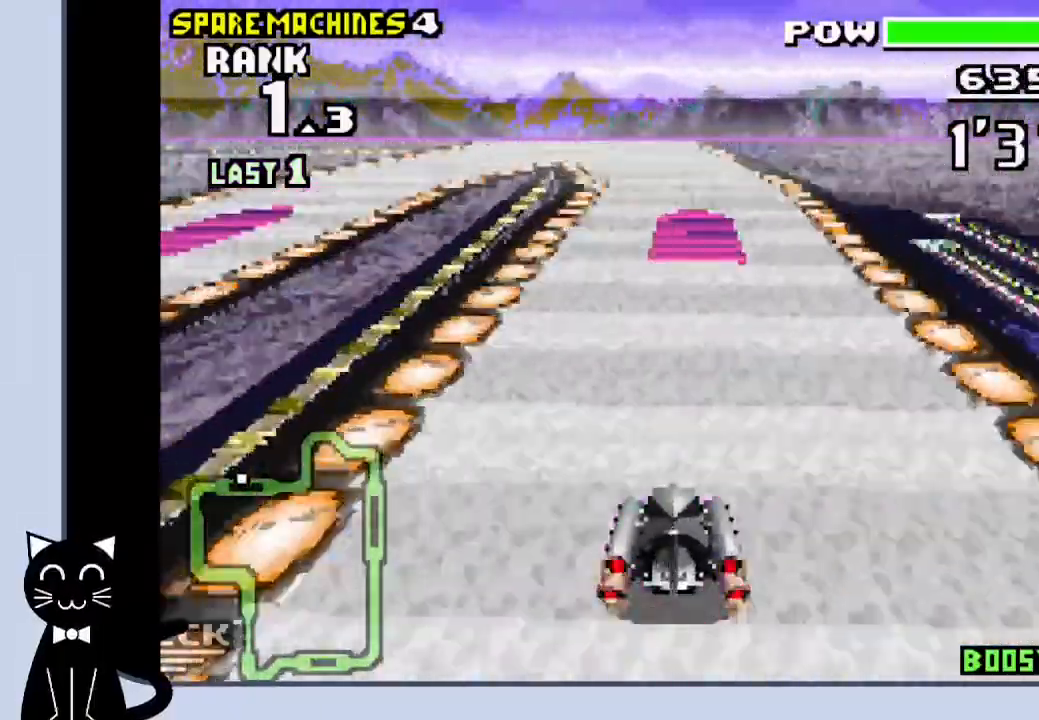
{"buttons": ["CROSS", "DPAD_LEFT"], "events": [[317, "DPAD_LEFT", "down"]]}
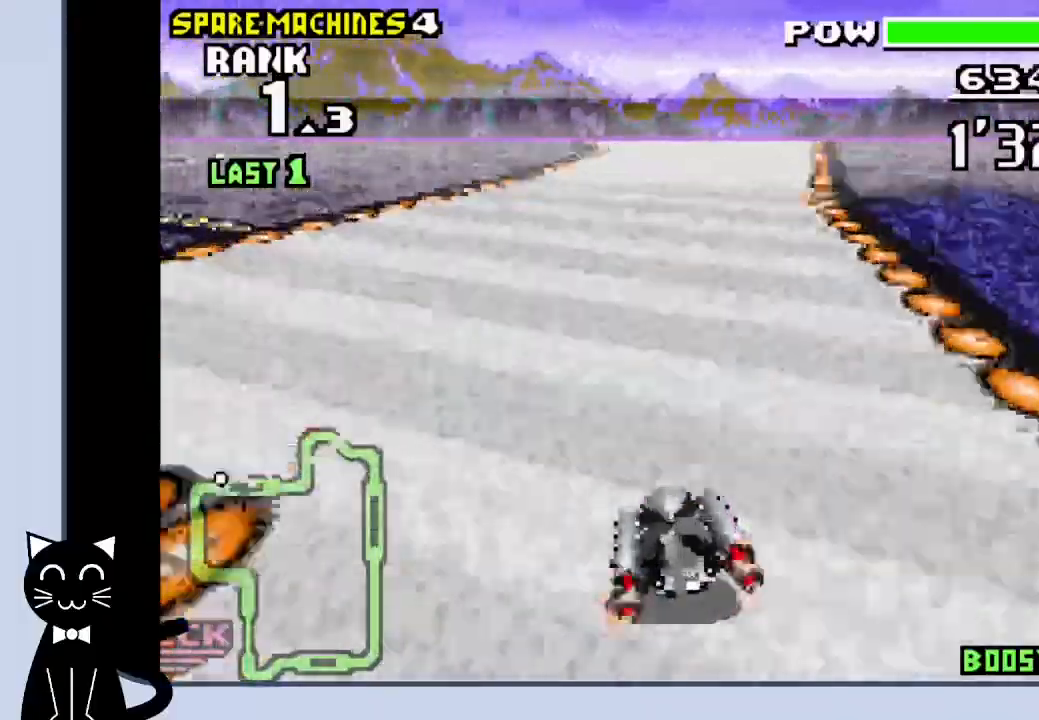
{"buttons": ["CROSS", "R1", "DPAD_LEFT"], "events": [[150, "DPAD_LEFT", "up"], [283, "R1", "down"], [367, "DPAD_LEFT", "down"]]}
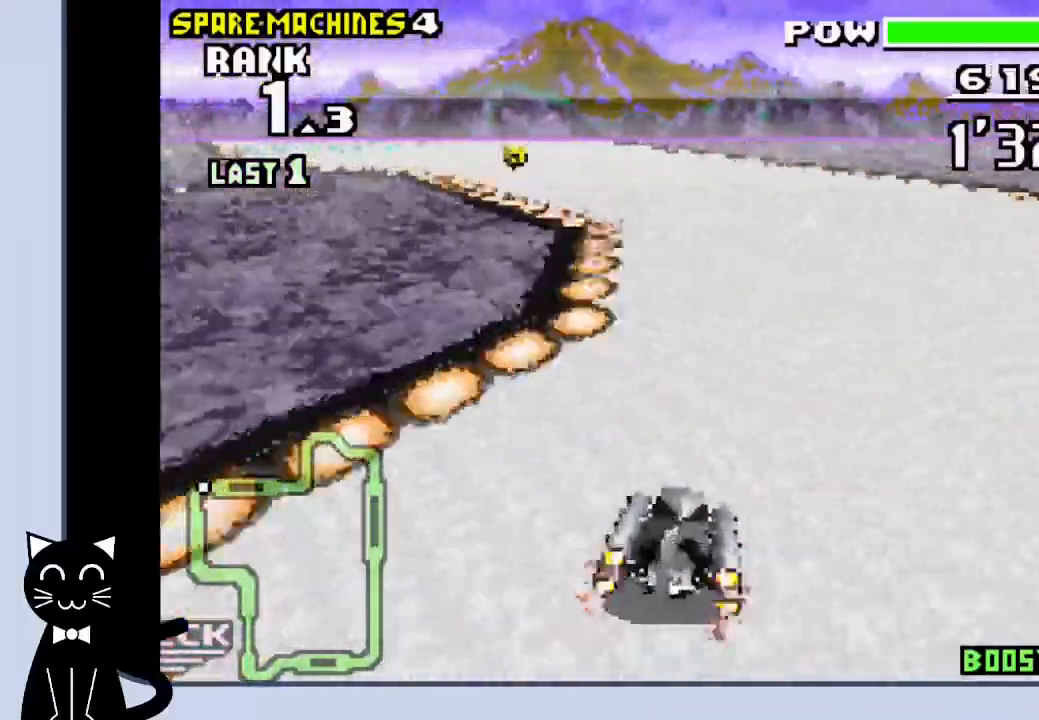
{"buttons": ["CROSS"], "events": [[100, "R1", "up"], [133, "CROSS", "up"], [233, "CROSS", "down"], [317, "CROSS", "up"], [433, "CROSS", "down"], [450, "DPAD_LEFT", "up"]]}
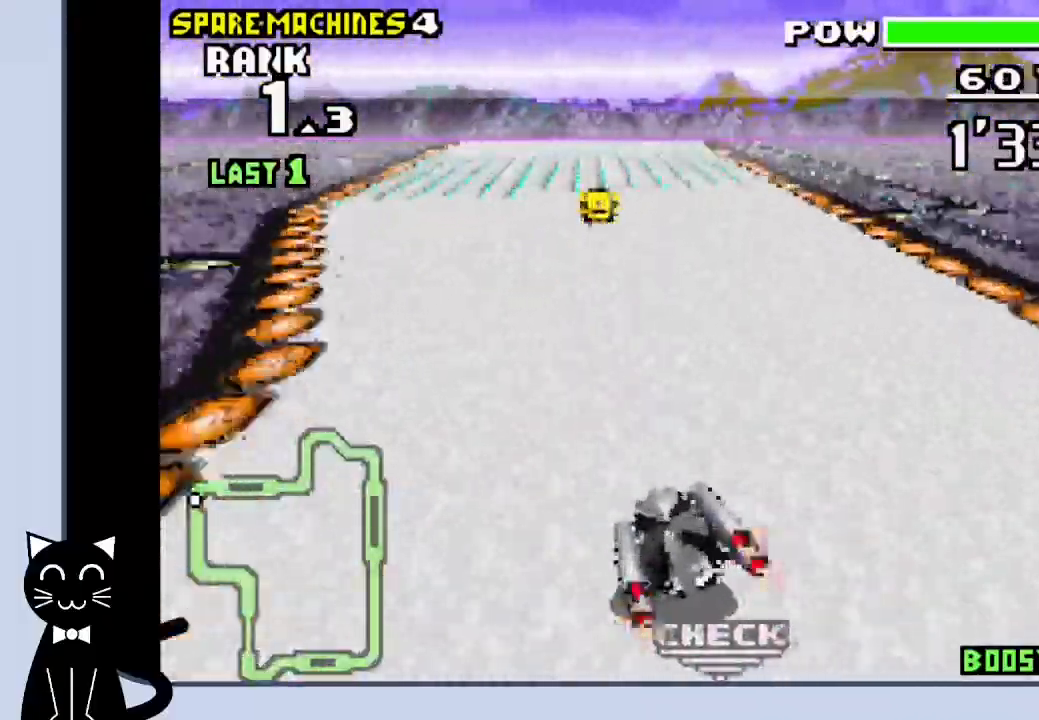
{"buttons": ["CROSS", "DPAD_LEFT"], "events": [[400, "R1", "down"], [450, "DPAD_LEFT", "down"], [450, "R1", "up"]]}
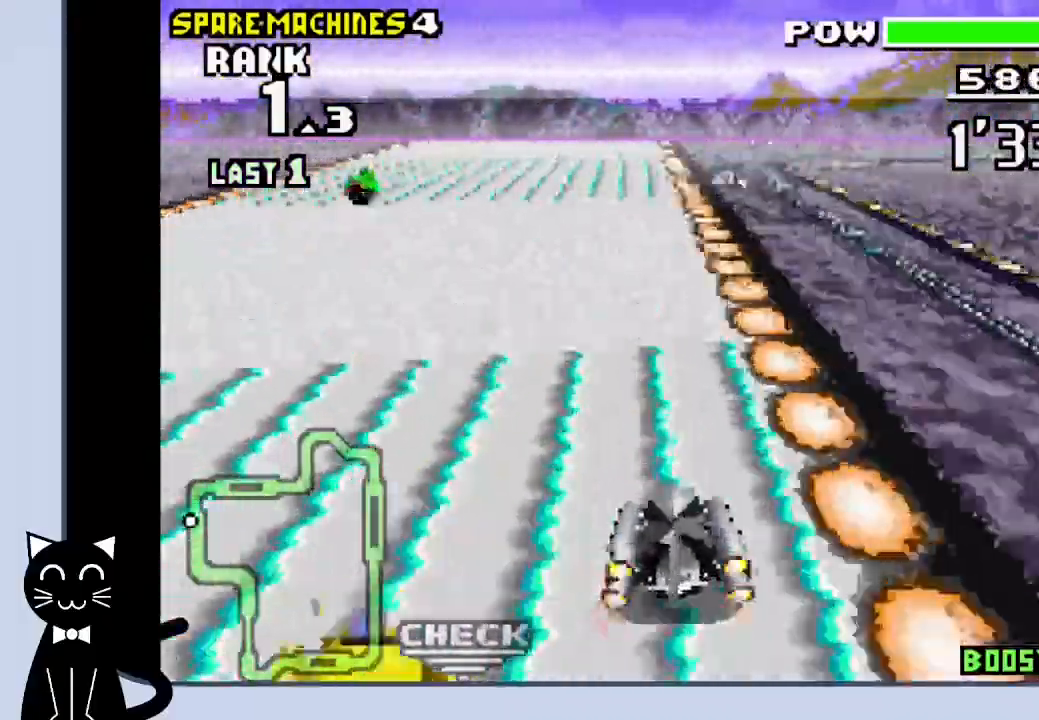
{"buttons": ["CROSS", "SQUARE"], "events": [[117, "CROSS", "up"], [233, "CROSS", "down"], [283, "DPAD_LEFT", "up"], [383, "SQUARE", "down"]]}
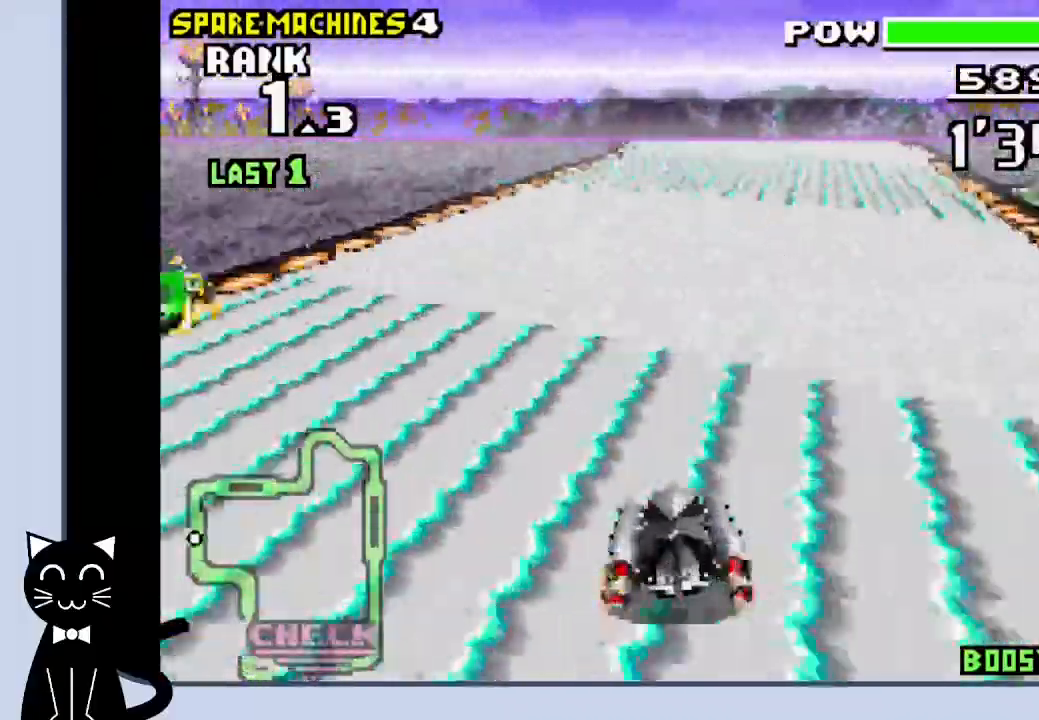
{"buttons": ["CROSS", "R1", "DPAD_LEFT"], "events": [[50, "SQUARE", "up"], [217, "R1", "down"], [433, "DPAD_LEFT", "down"]]}
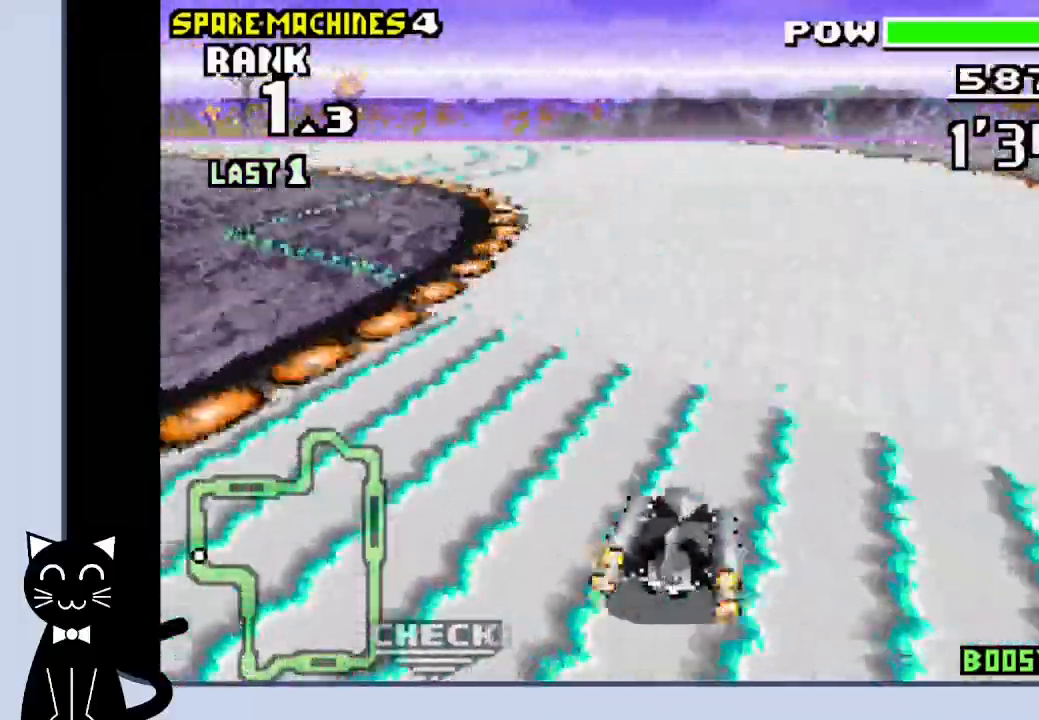
{"buttons": ["DPAD_LEFT"], "events": [[100, "CROSS", "up"], [100, "R1", "up"], [200, "CROSS", "down"], [317, "CROSS", "up"], [400, "CROSS", "down"], [467, "CROSS", "up"]]}
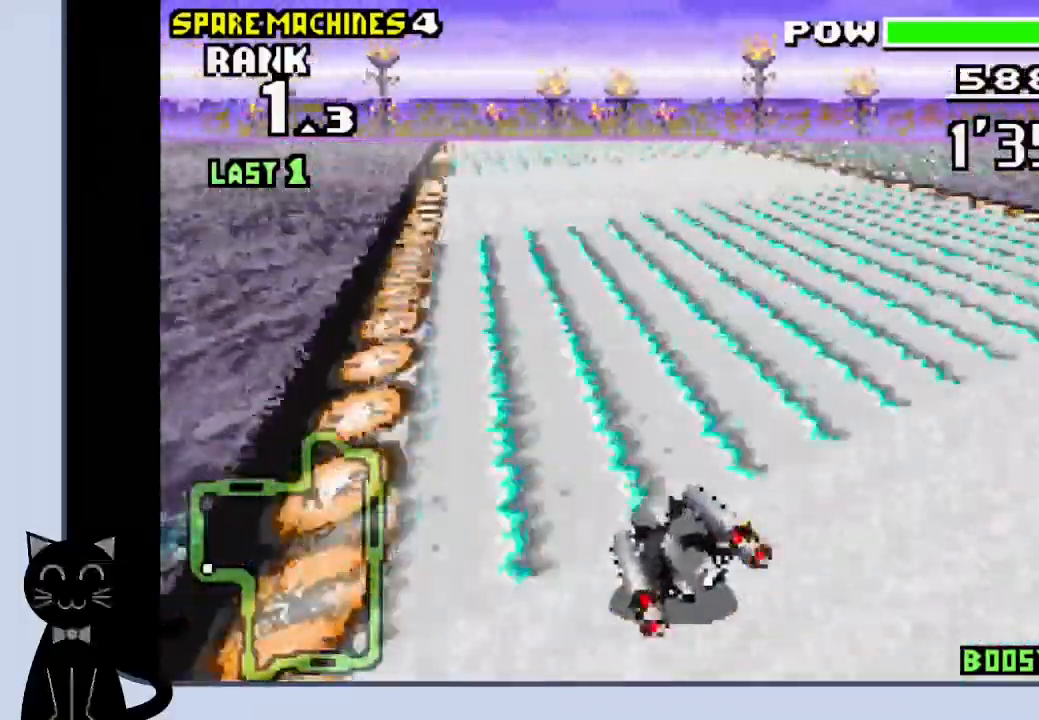
{"buttons": ["CROSS", "DPAD_RIGHT"], "events": [[50, "CROSS", "down"], [117, "DPAD_LEFT", "up"], [400, "DPAD_RIGHT", "down"]]}
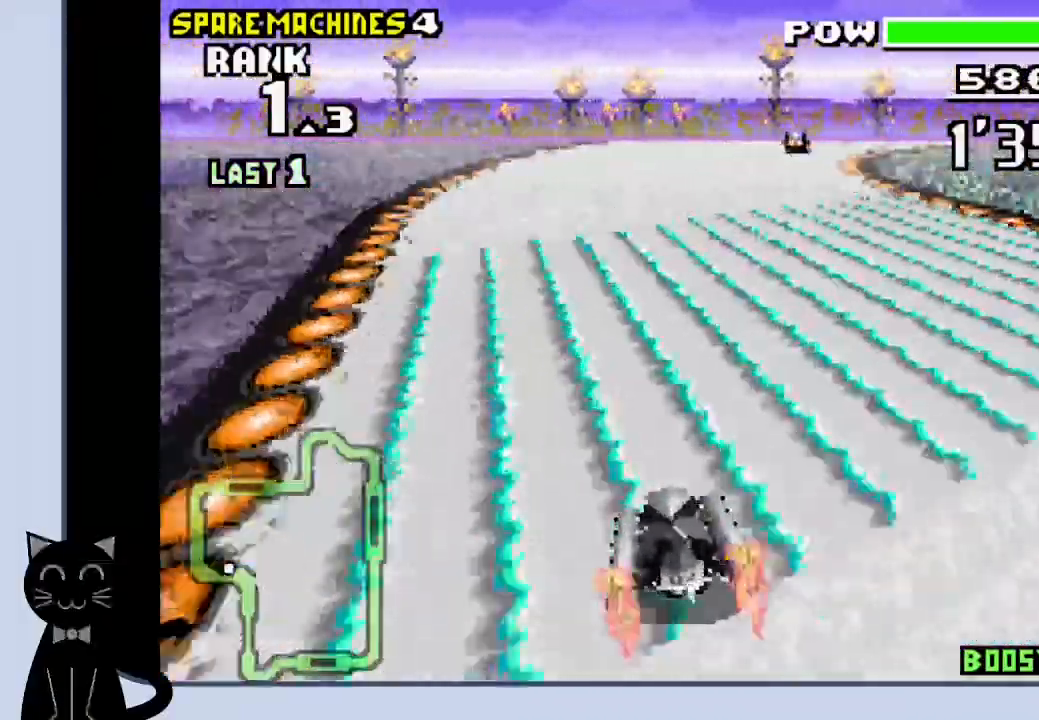
{"buttons": ["DPAD_RIGHT"], "events": [[350, "CROSS", "up"]]}
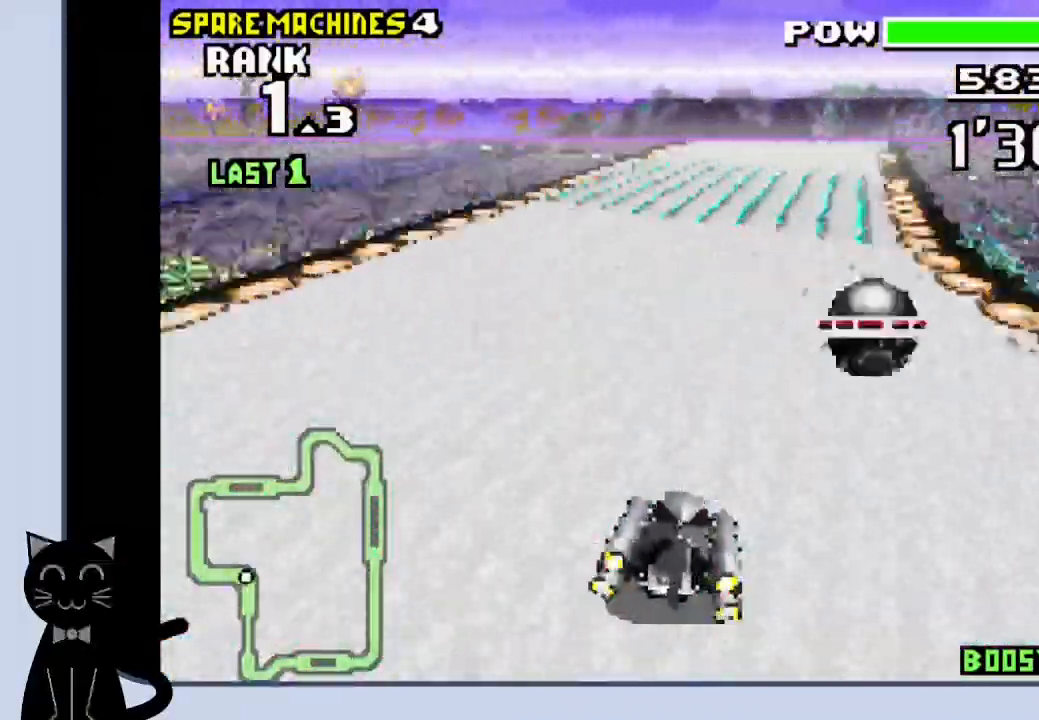
{"buttons": ["CROSS"], "events": [[67, "CROSS", "down"], [150, "CROSS", "up"], [267, "CROSS", "down"], [300, "DPAD_RIGHT", "up"]]}
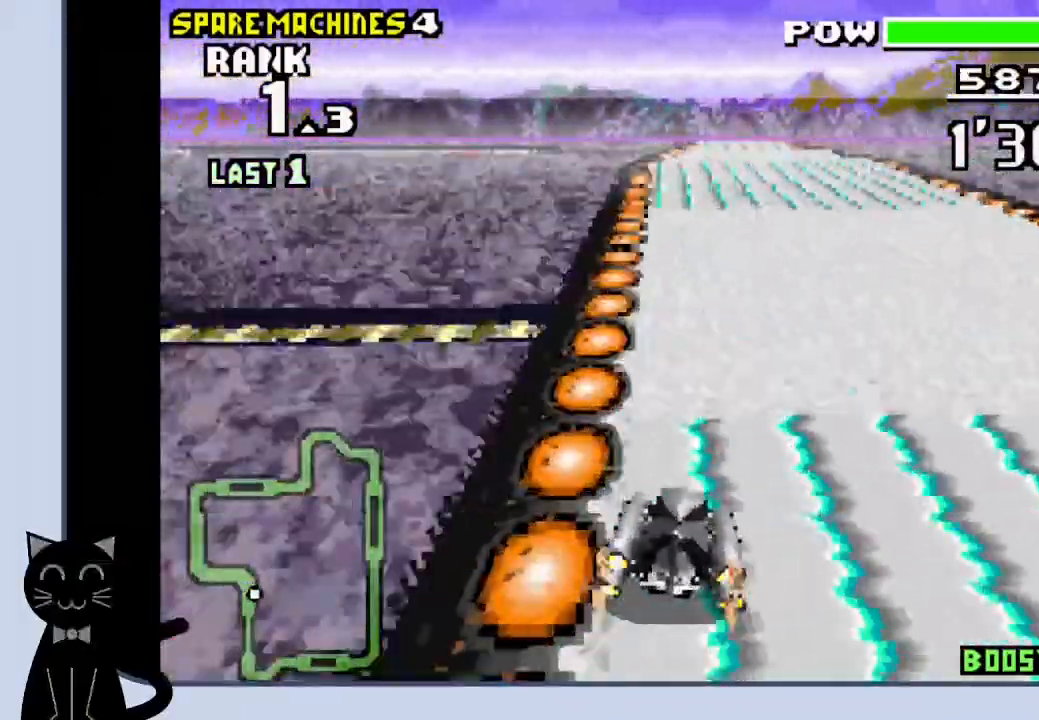
{"buttons": ["CROSS", "R1"], "events": [[267, "R1", "down"]]}
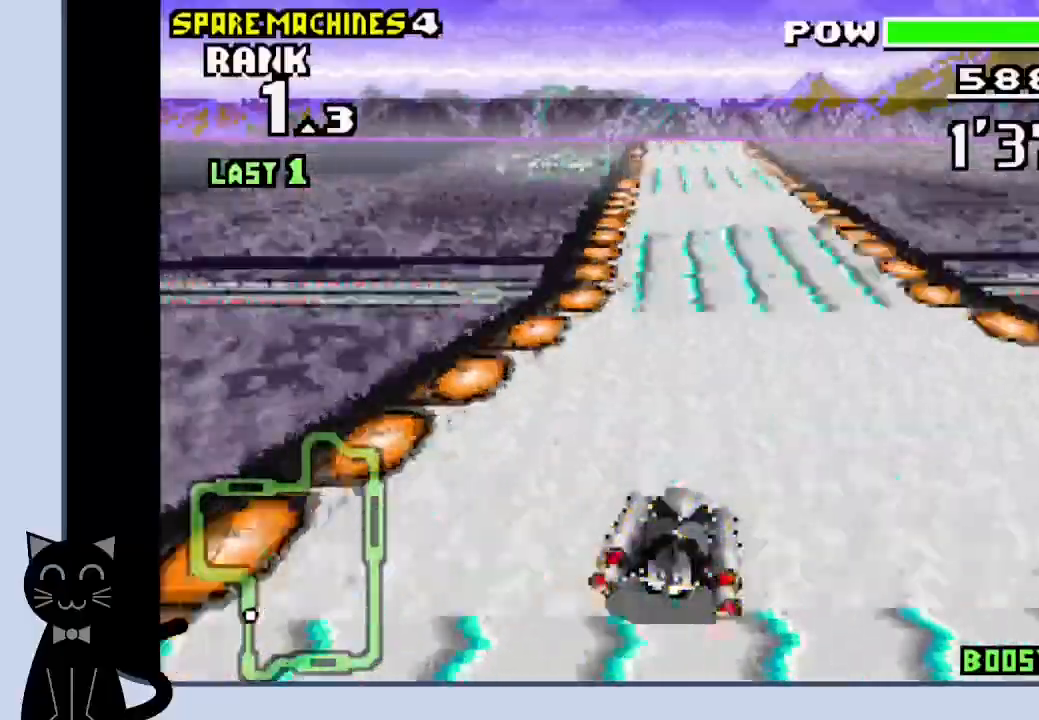
{"buttons": ["CROSS"], "events": [[250, "R1", "up"]]}
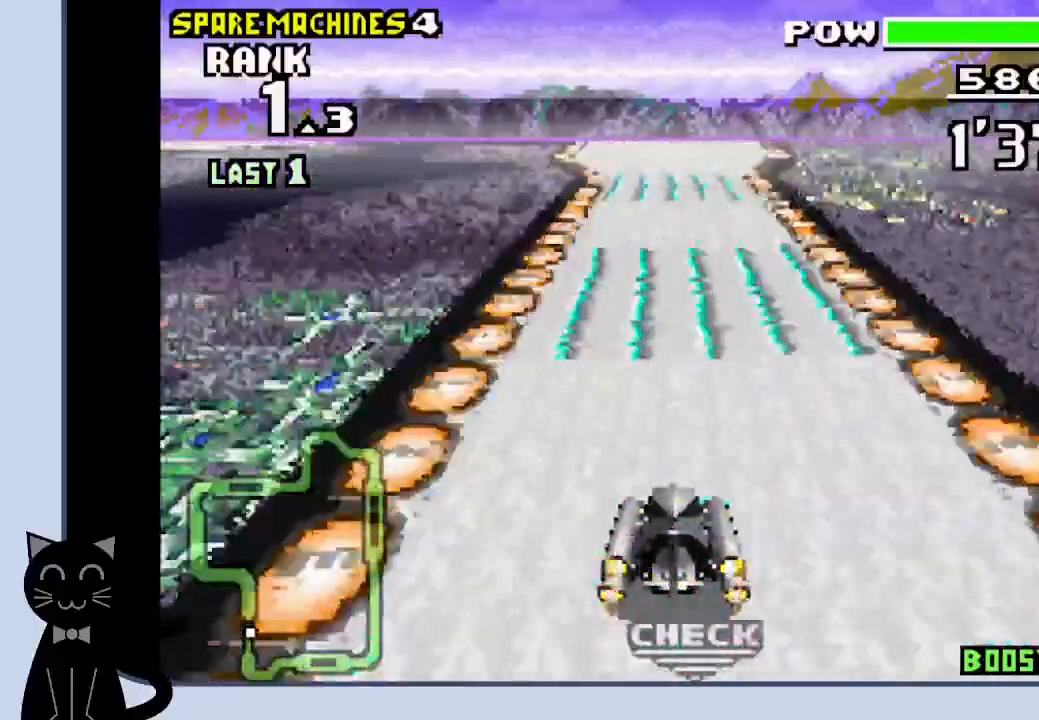
{"buttons": ["CROSS", "R1", "DPAD_LEFT"], "events": [[100, "R1", "down"], [383, "DPAD_LEFT", "down"]]}
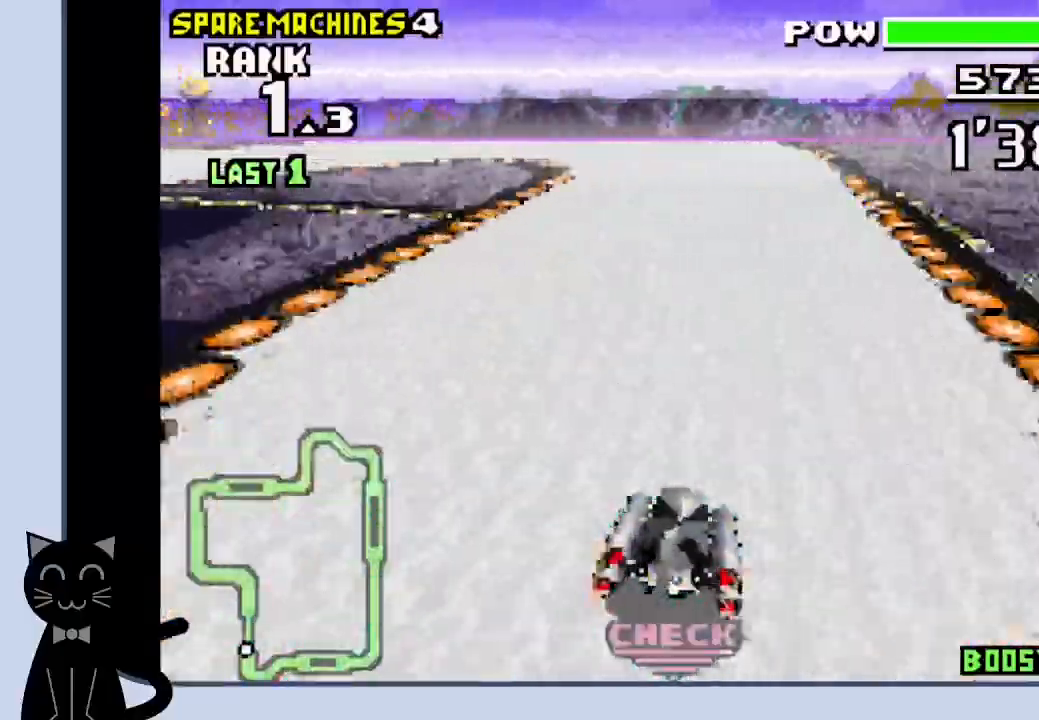
{"buttons": ["CROSS", "DPAD_LEFT"], "events": [[350, "R1", "up"], [367, "CROSS", "up"], [433, "CROSS", "down"]]}
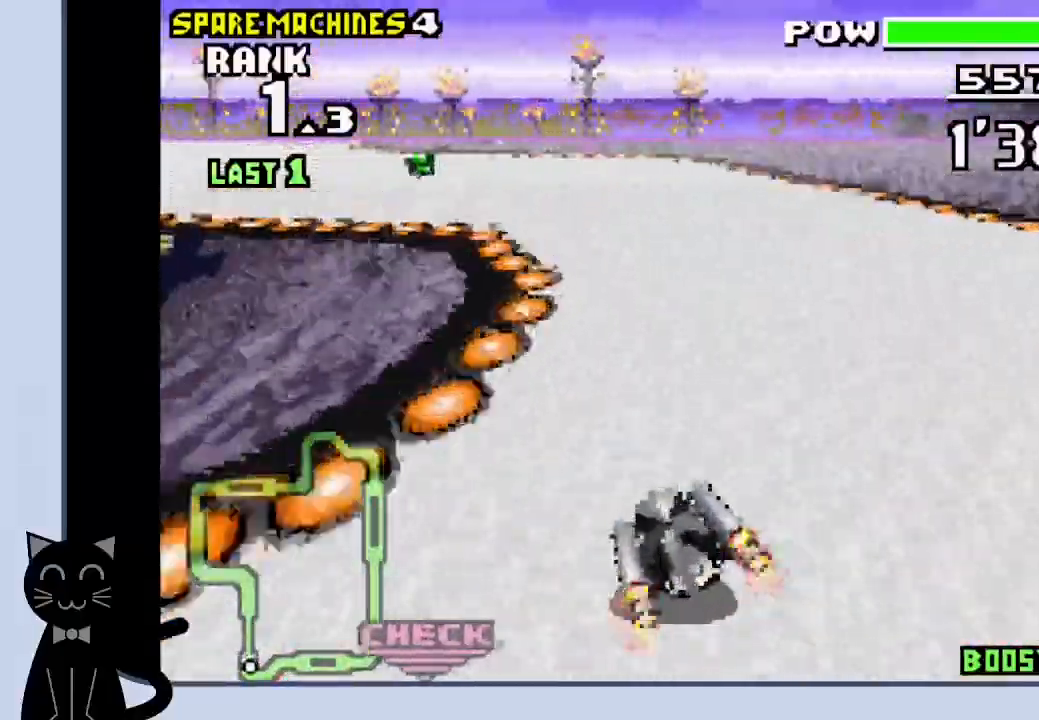
{"buttons": ["CROSS", "DPAD_LEFT"], "events": [[17, "CROSS", "up"], [100, "CROSS", "down"], [217, "CROSS", "up"], [300, "CROSS", "down"], [333, "CROSS", "up"], [417, "CROSS", "down"]]}
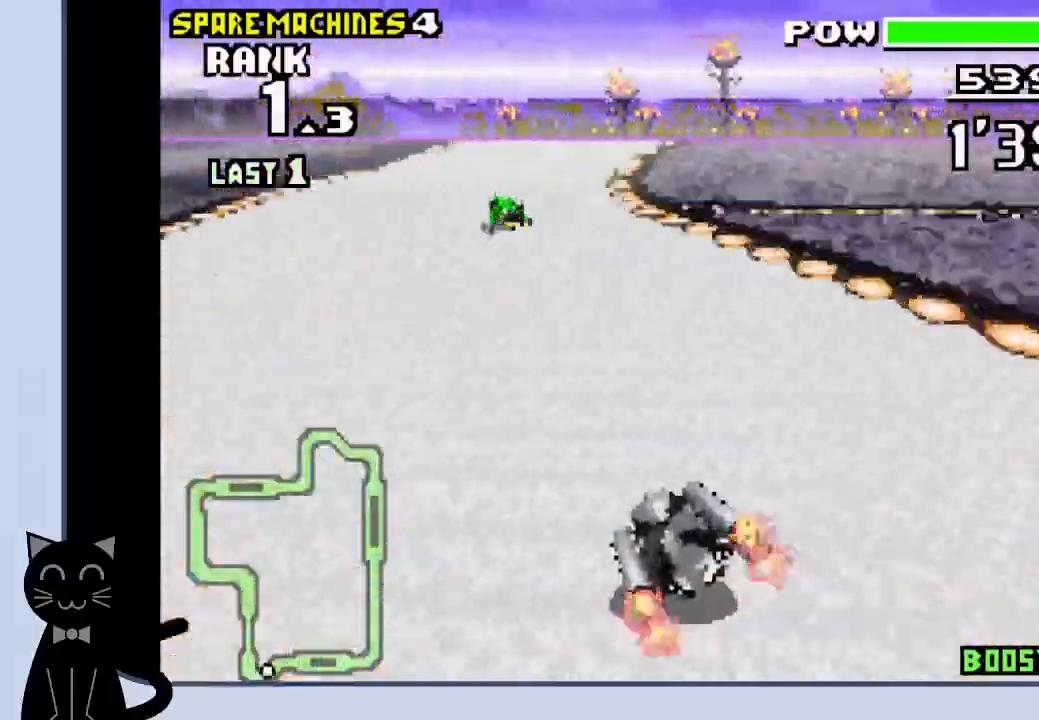
{"buttons": ["DPAD_RIGHT"], "events": [[67, "DPAD_LEFT", "up"], [350, "DPAD_RIGHT", "down"], [500, "CROSS", "up"]]}
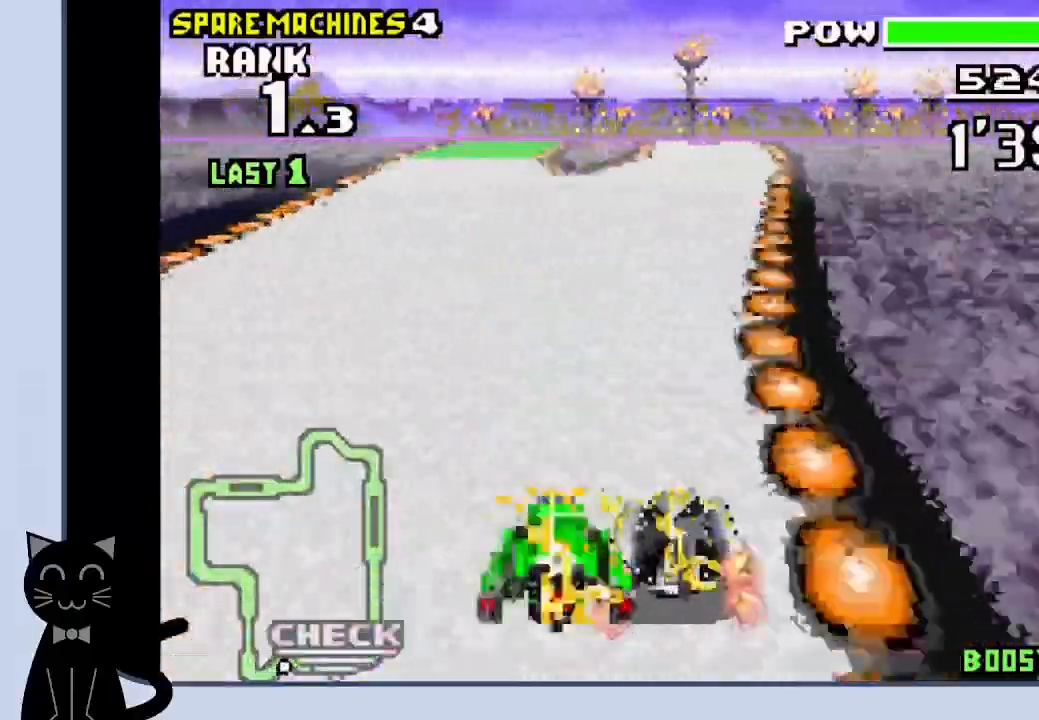
{"buttons": ["CROSS", "DPAD_LEFT"], "events": [[67, "CROSS", "down"], [100, "DPAD_RIGHT", "up"], [500, "DPAD_LEFT", "down"]]}
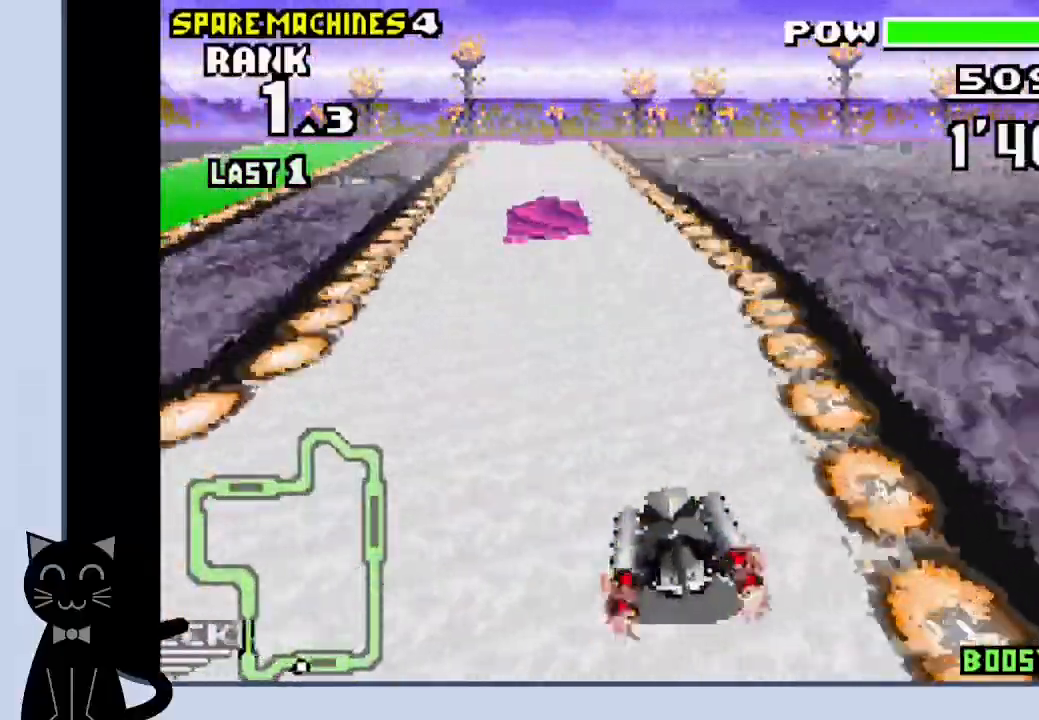
{"buttons": ["CROSS"], "events": [[100, "CROSS", "up"], [183, "CROSS", "down"], [217, "DPAD_LEFT", "up"]]}
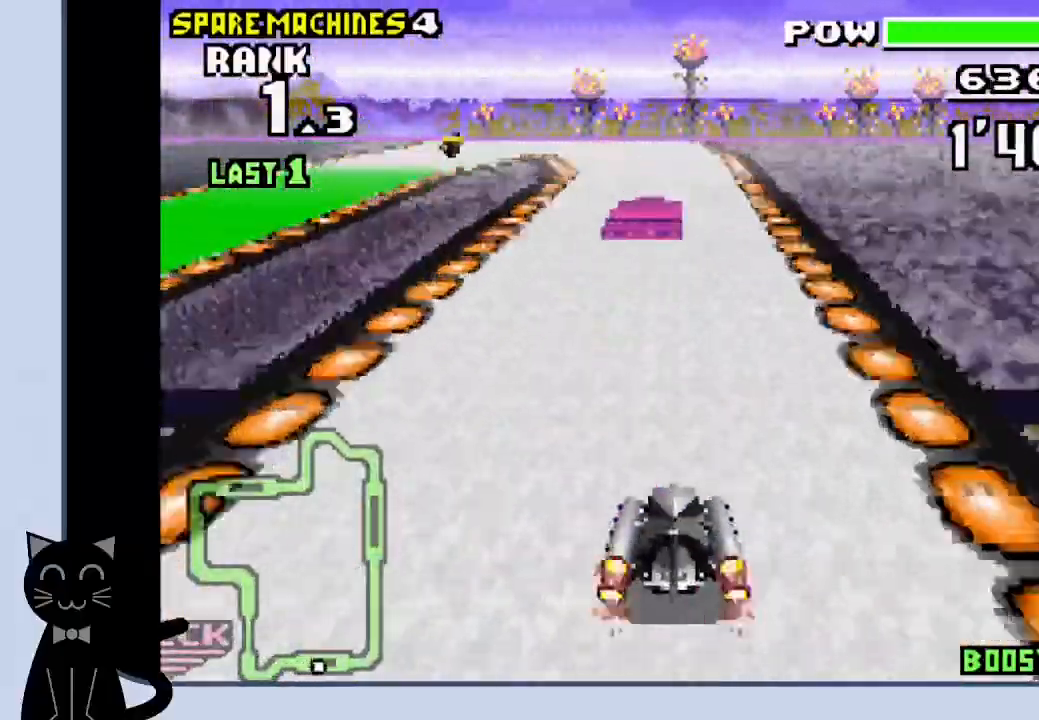
{"buttons": ["CROSS"], "events": [[200, "DPAD_LEFT", "down"], [400, "DPAD_LEFT", "up"]]}
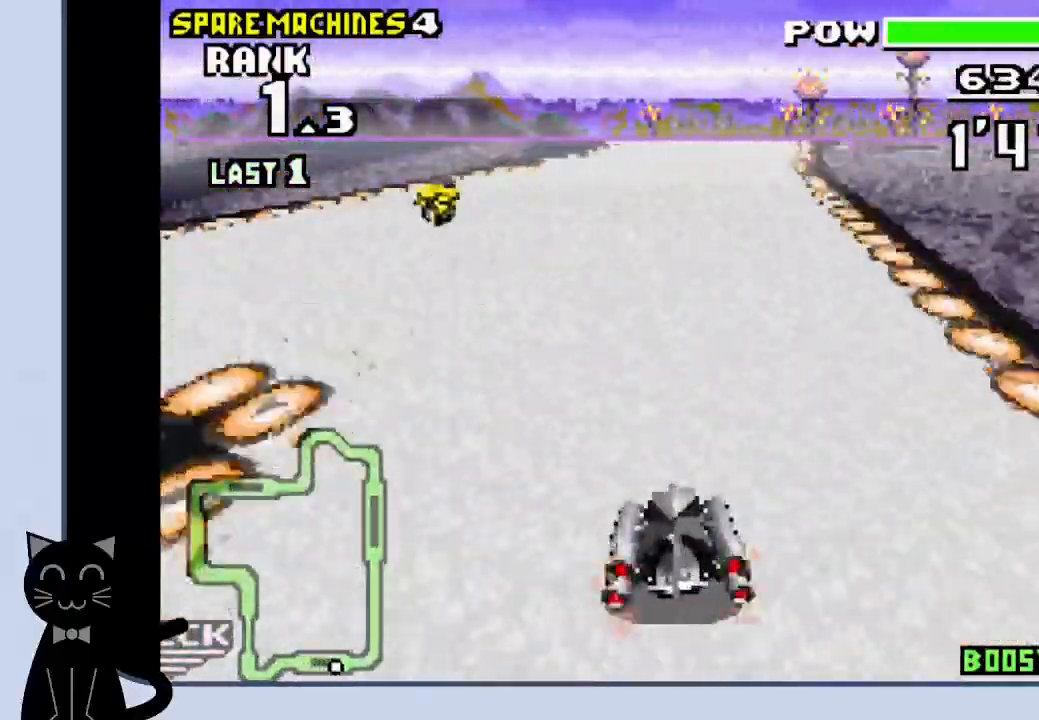
{"buttons": ["CROSS", "DPAD_LEFT"], "events": [[200, "R1", "down"], [267, "DPAD_LEFT", "down"], [400, "R1", "up"]]}
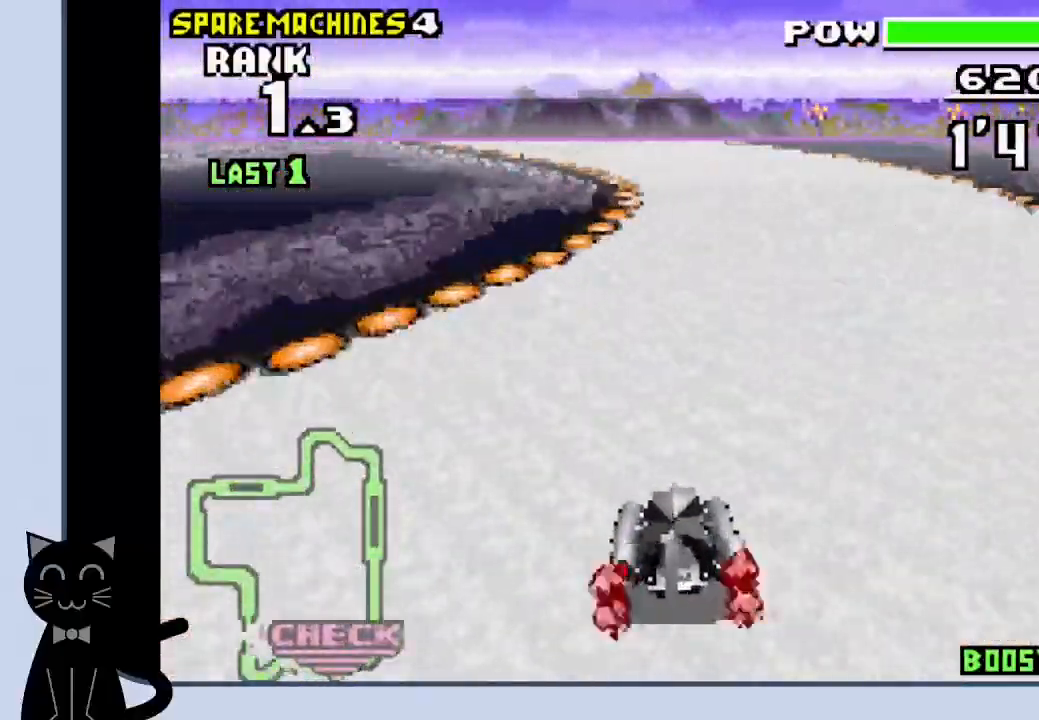
{"buttons": ["DPAD_LEFT"], "events": [[100, "R1", "down"], [300, "CROSS", "up"], [300, "R1", "up"], [400, "CROSS", "down"], [467, "CROSS", "up"]]}
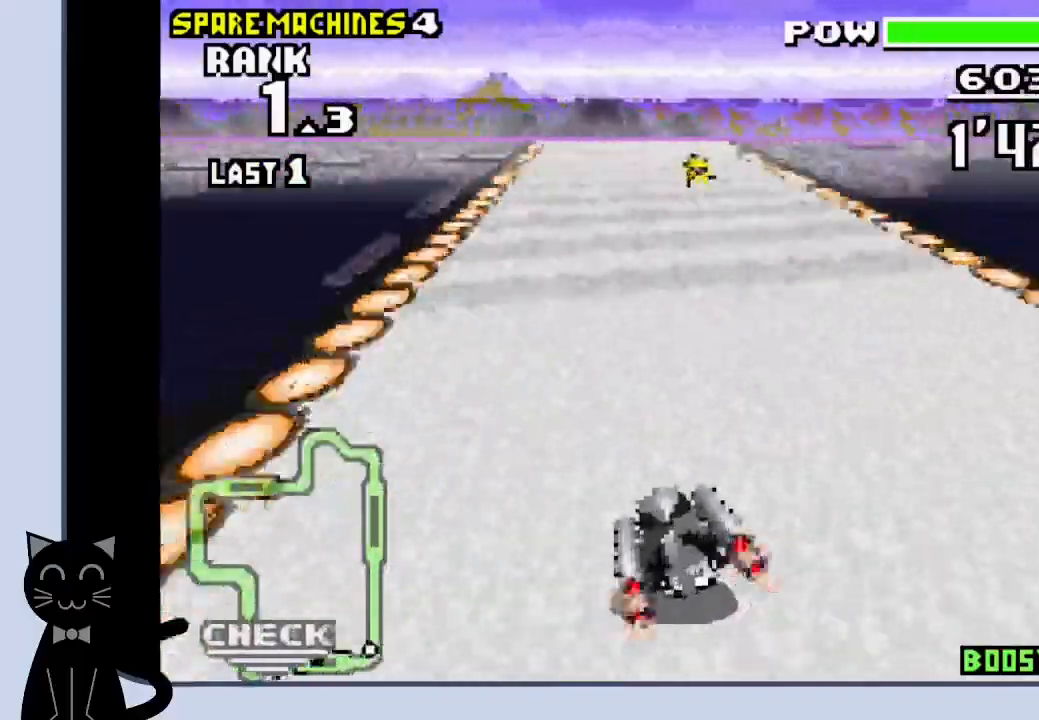
{"buttons": ["CROSS"], "events": [[50, "CROSS", "down"], [200, "DPAD_LEFT", "up"]]}
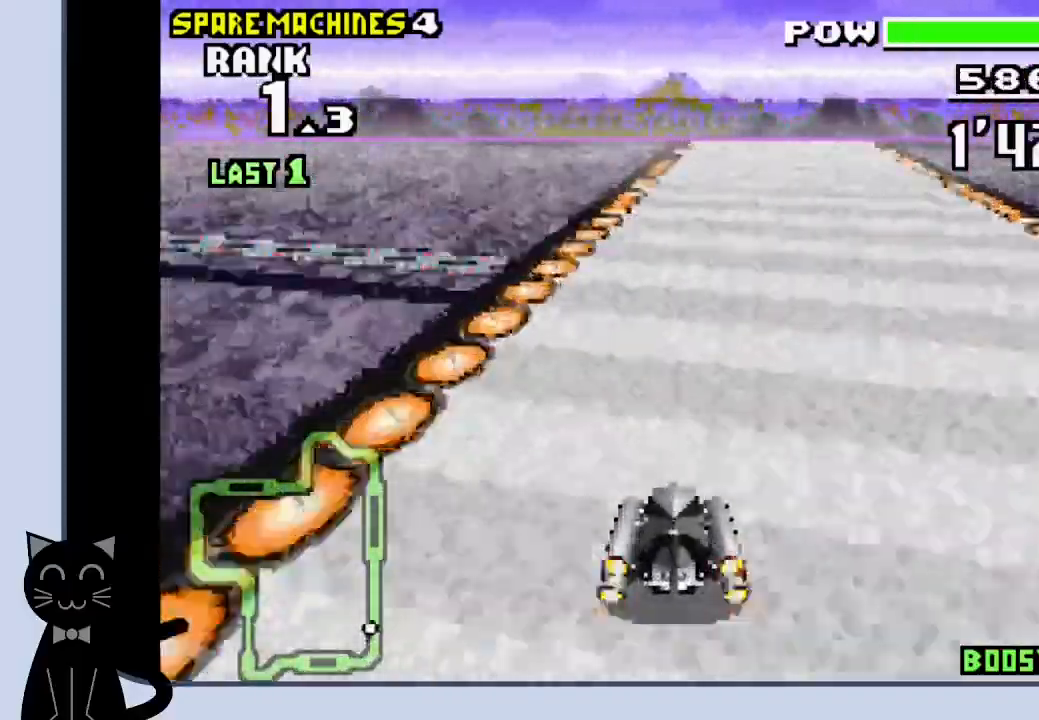
{"buttons": ["CROSS", "R1"], "events": [[233, "R1", "down"], [367, "DPAD_RIGHT", "down"], [417, "DPAD_RIGHT", "up"]]}
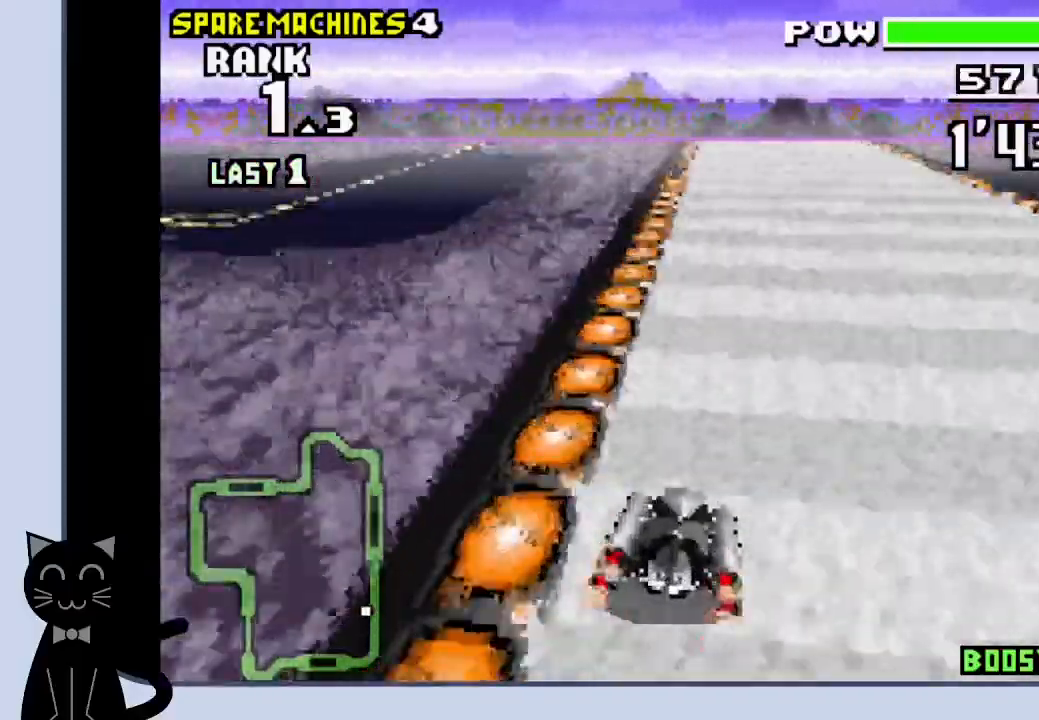
{"buttons": ["CROSS", "R1"], "events": [[350, "DPAD_LEFT", "down"], [417, "DPAD_LEFT", "up"]]}
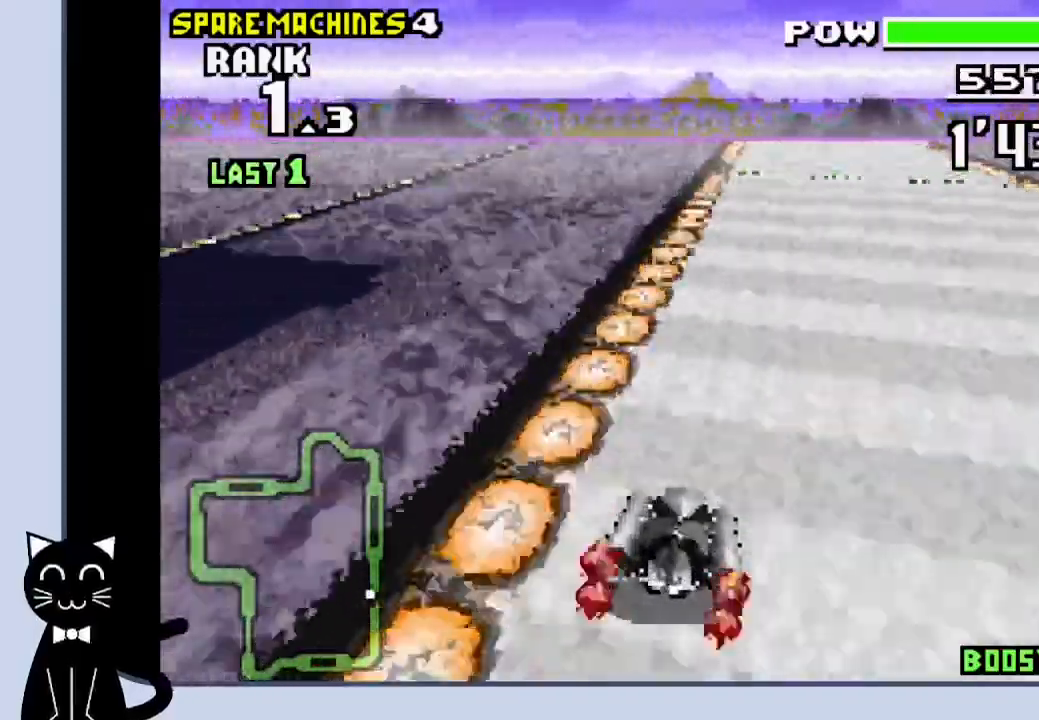
{"buttons": ["CROSS", "R1"], "events": [[167, "DPAD_RIGHT", "down"], [250, "DPAD_RIGHT", "up"]]}
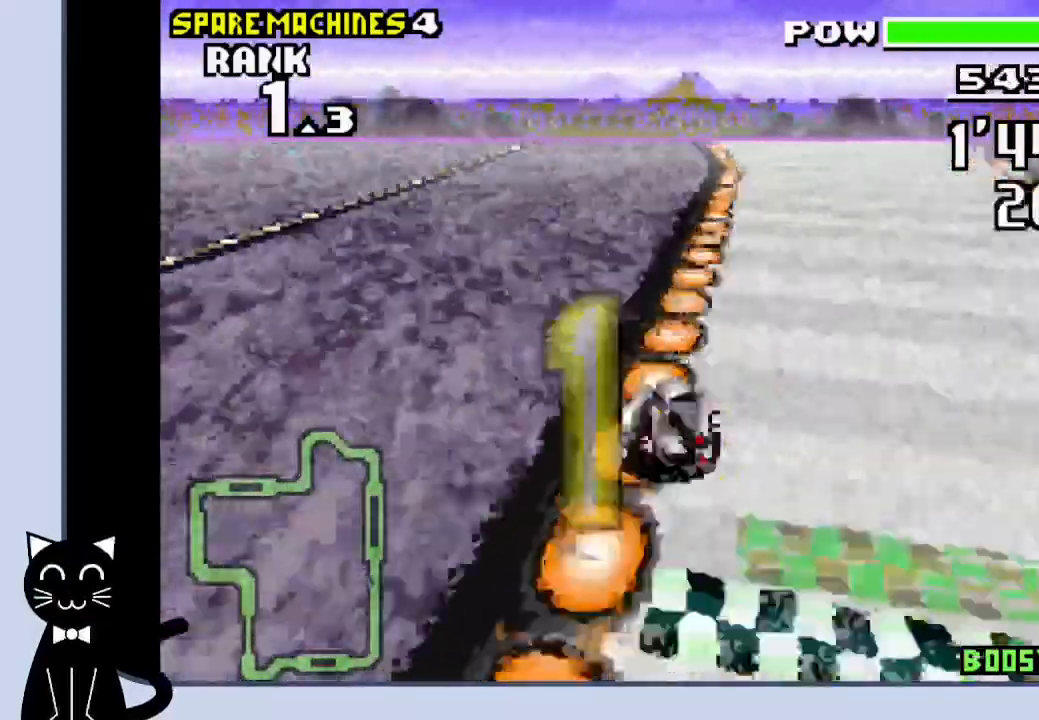
{"buttons": [], "events": [[217, "CROSS", "up"], [217, "R1", "up"]]}